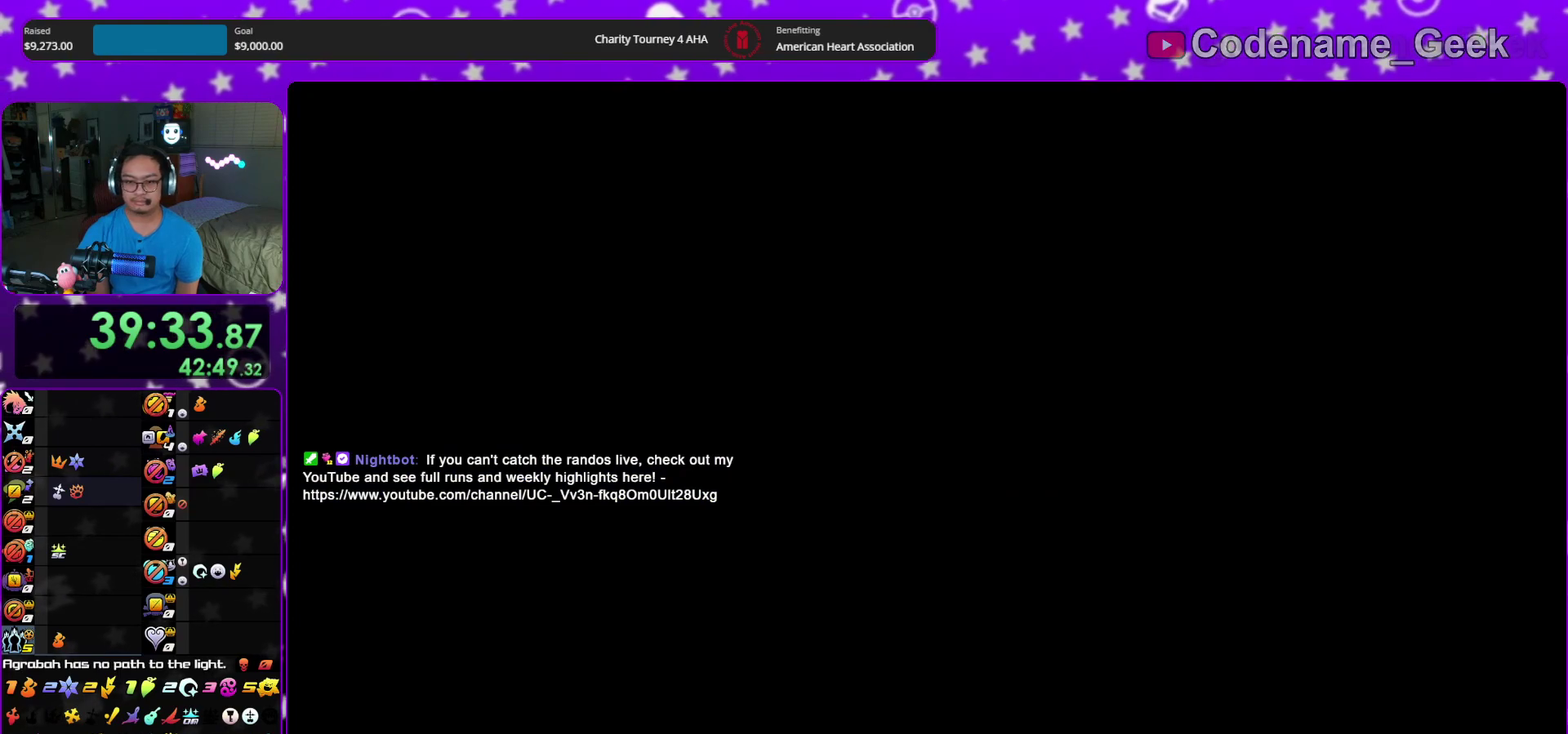
Gameplay with a controller (Nintendo layout); each line is a JSON object with the inputs held at the frame after it (dt_ms = milliseconds from this image to that frame). "events" lists button and stick changes between this image and that frame as [ms after this image, input, new state], when the widget could be followed in between. This overlay highlights the sticks when they move; stick clicks (L3 R3) are not distinguishable. Not read: HOME L3 R3 START.
{"dt_ms": 600, "buttons": ["B"], "left_stick": "up", "right_stick": "center", "events": [[67, "B", "up"], [117, "B", "down"], [217, "B", "up"], [283, "B", "down"], [400, "B", "up"], [450, "B", "down"]]}
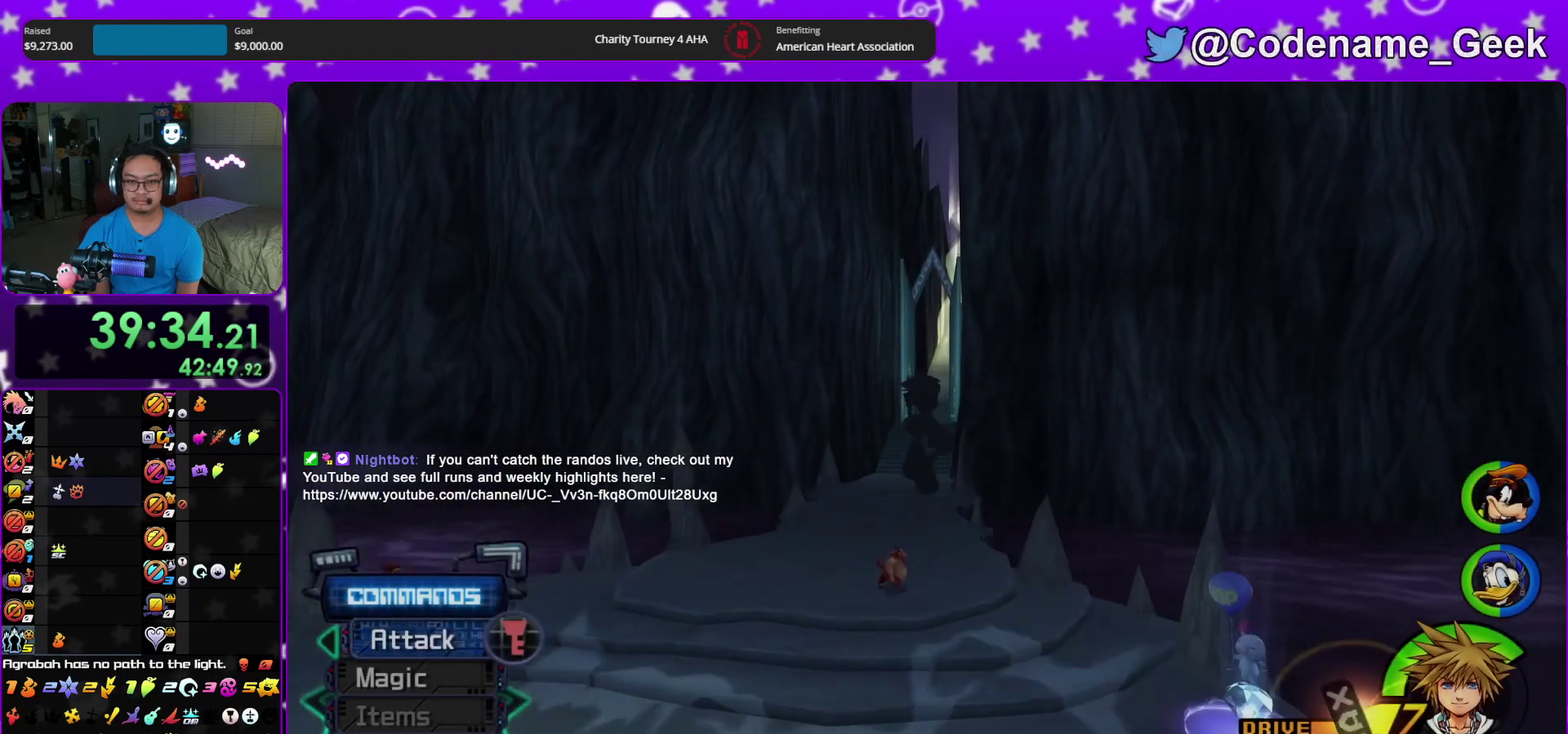
{"dt_ms": 300, "buttons": ["Y"], "left_stick": "center", "right_stick": "center", "events": [[67, "B", "up"], [117, "Y", "down"], [233, "left_stick", "center"]]}
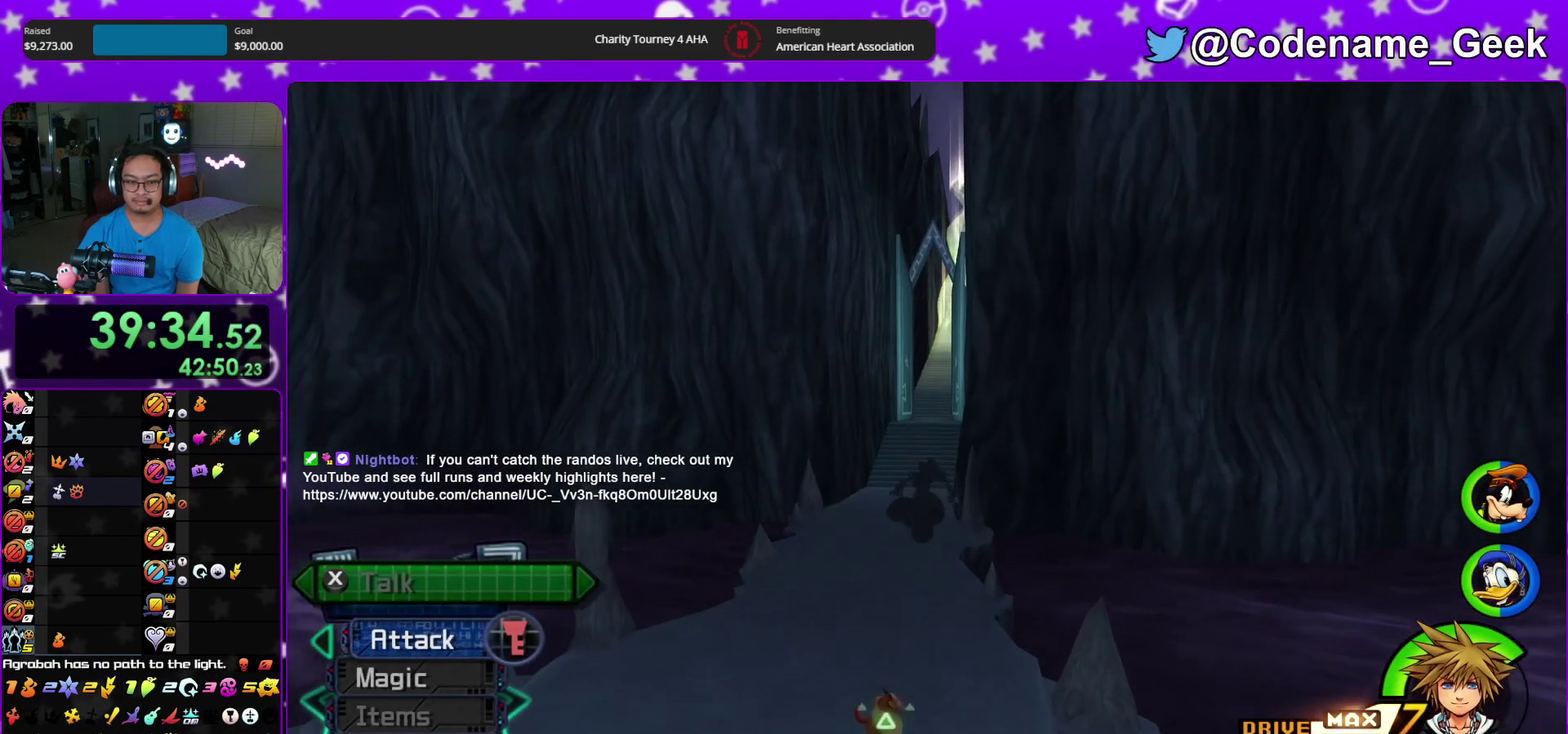
{"dt_ms": 700, "buttons": ["Y"], "left_stick": "center", "right_stick": "center", "events": [[150, "DPAD_UP", "down"], [250, "DPAD_UP", "up"], [283, "A", "down"], [433, "A", "up"]]}
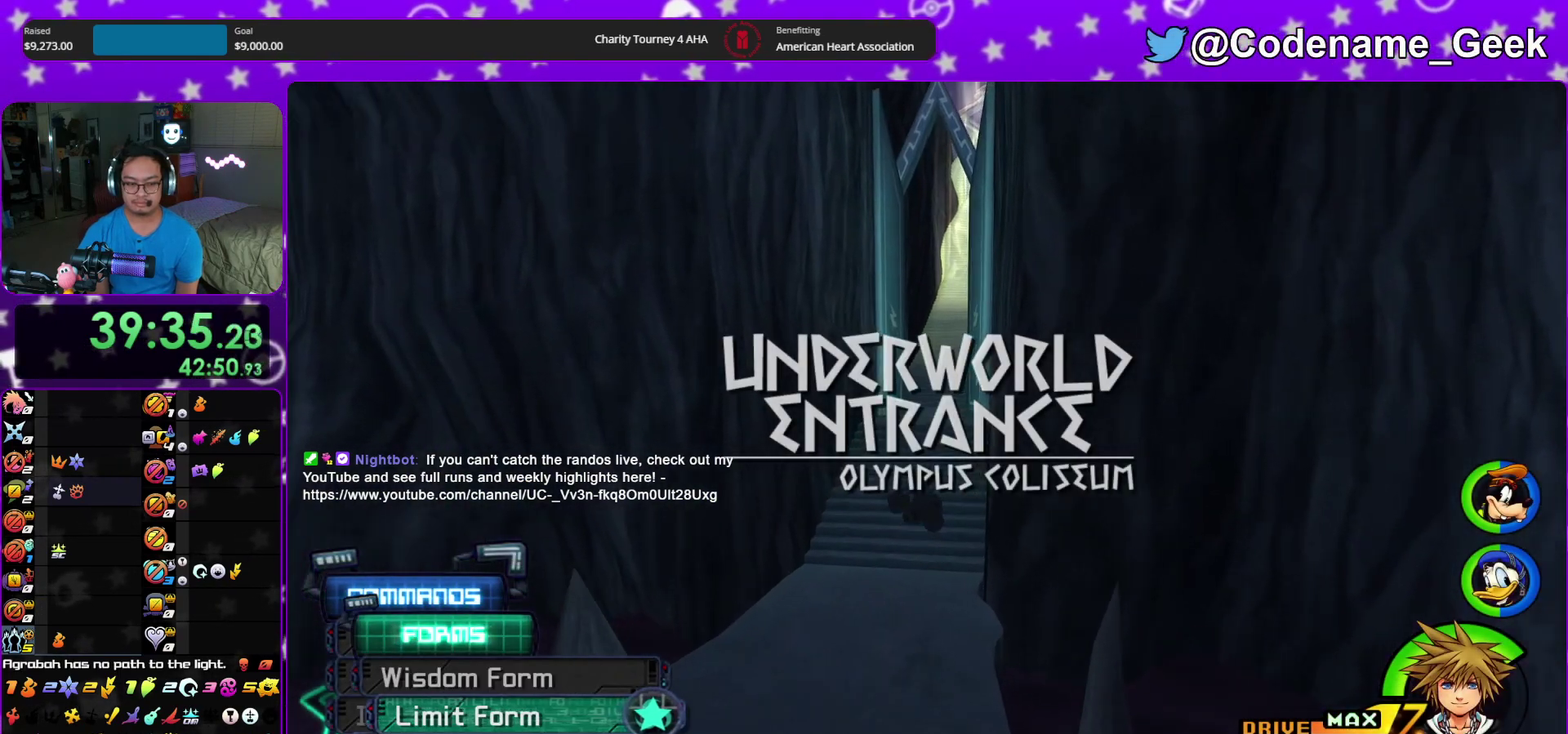
{"dt_ms": 500, "buttons": [], "left_stick": "up", "right_stick": "center", "events": [[417, "Y", "up"], [450, "left_stick", "up"]]}
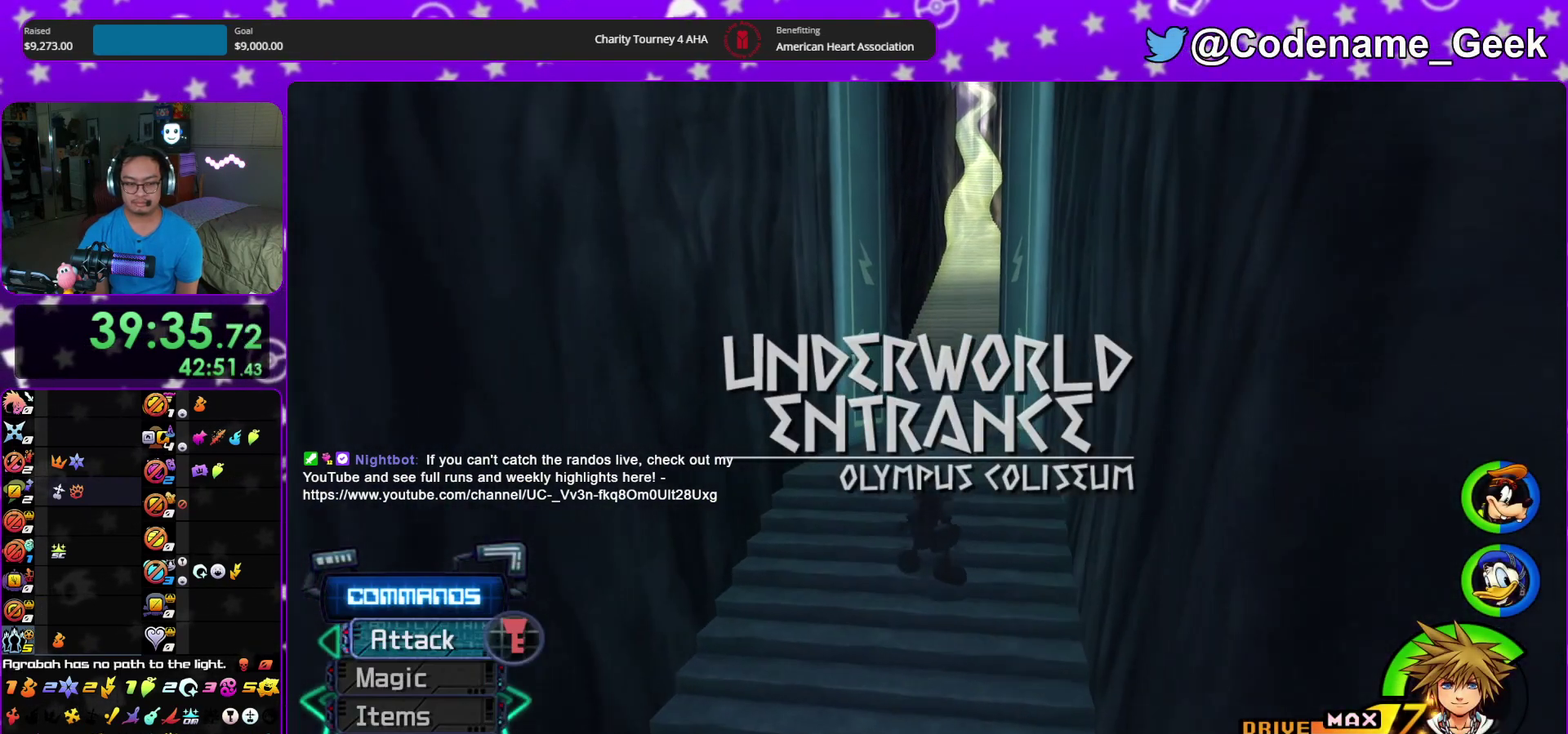
{"dt_ms": 300, "buttons": ["Y"], "left_stick": "up", "right_stick": "center", "events": [[233, "Y", "down"]]}
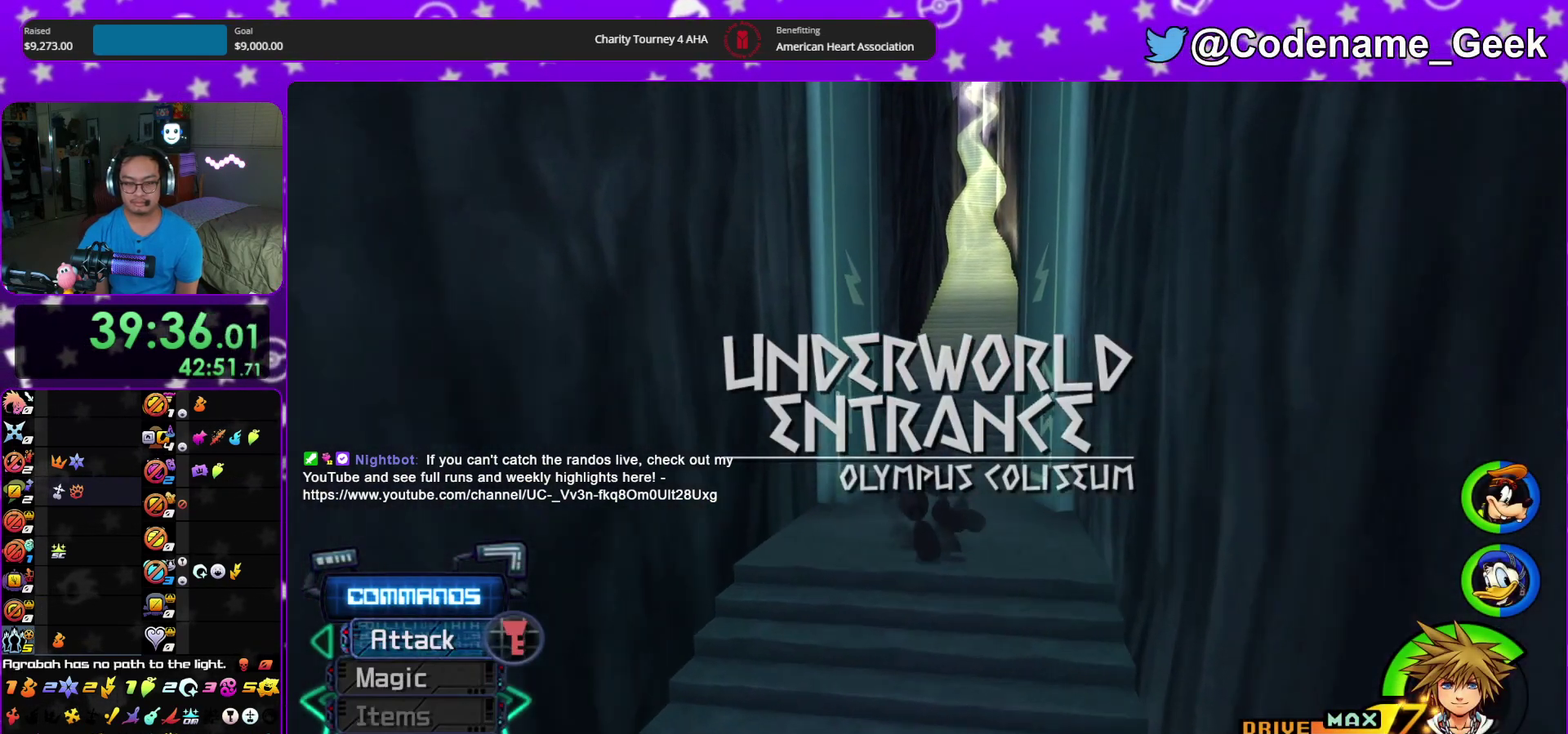
{"dt_ms": 700, "buttons": [], "left_stick": "up", "right_stick": "center", "events": [[33, "Y", "up"]]}
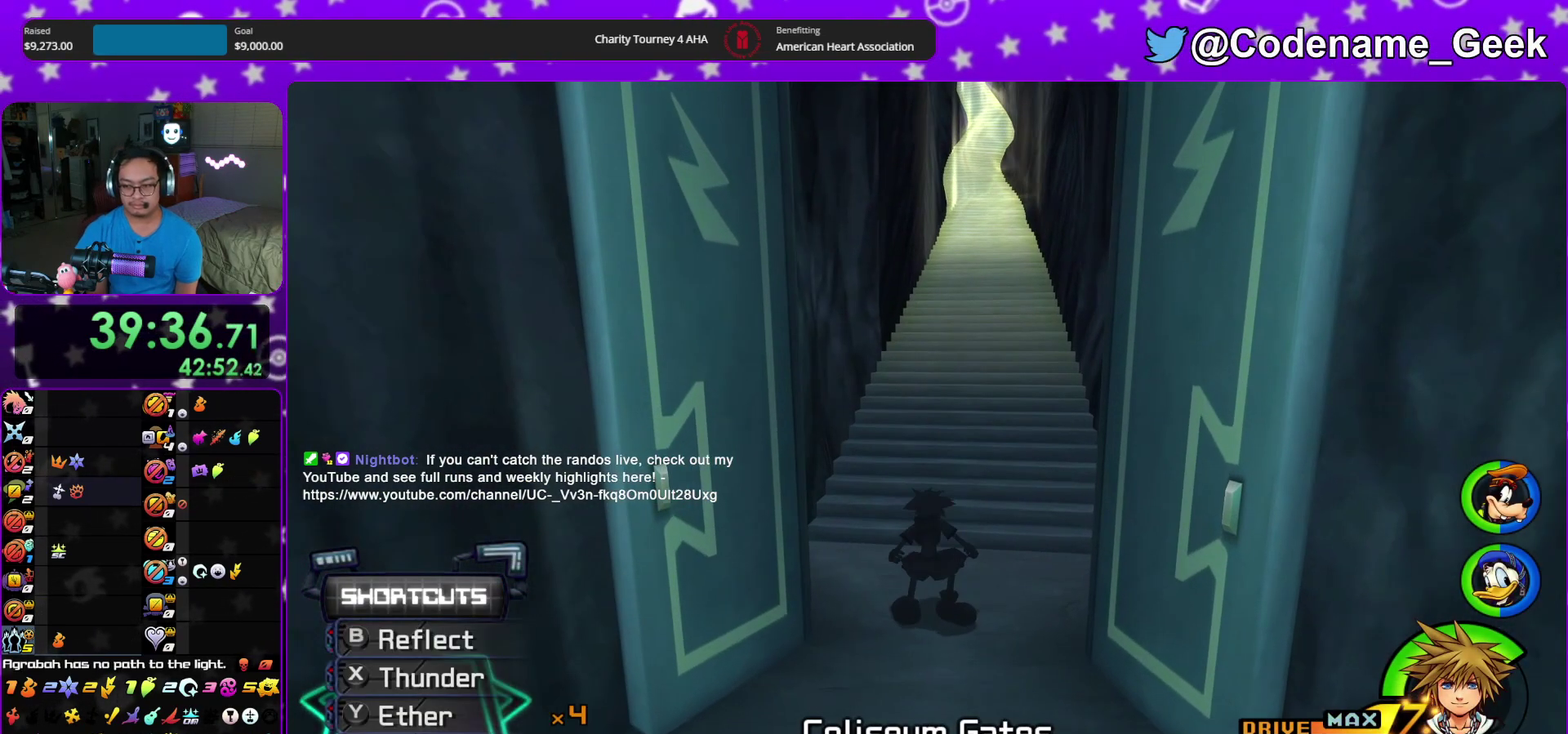
{"dt_ms": 300, "buttons": [], "left_stick": "up", "right_stick": "center", "events": []}
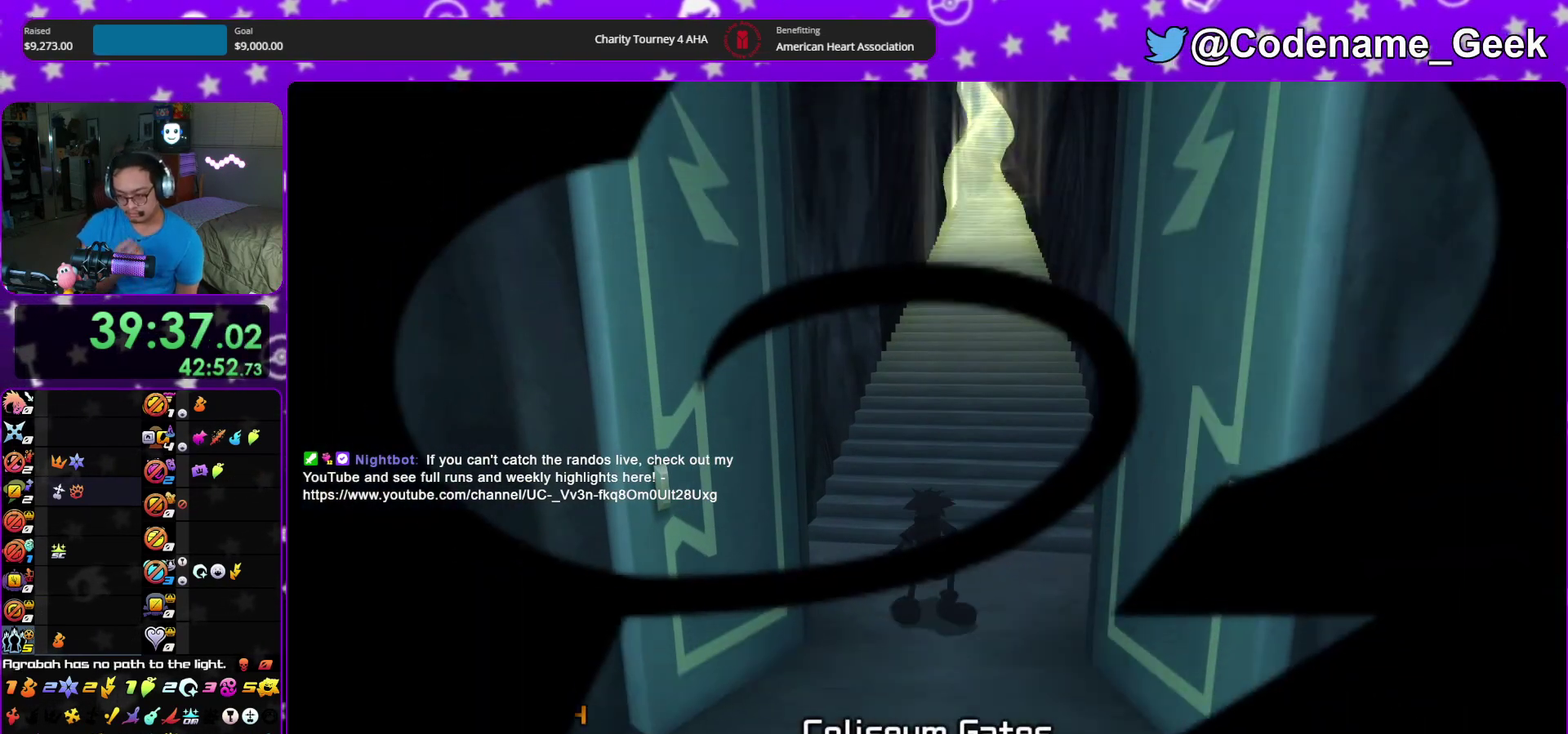
{"dt_ms": 700, "buttons": [], "left_stick": "up", "right_stick": "center", "events": []}
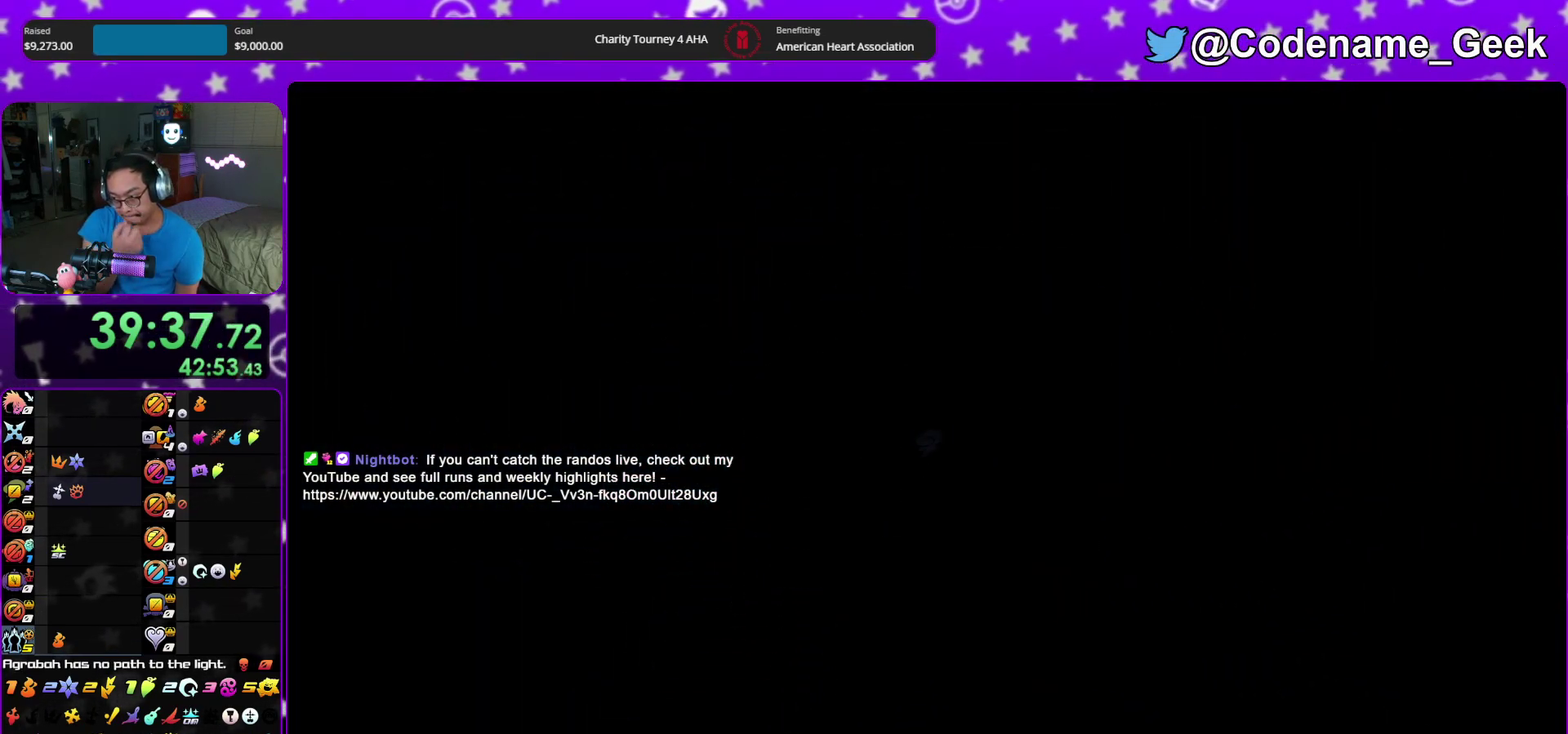
{"dt_ms": 500, "buttons": [], "left_stick": "center", "right_stick": "center", "events": [[317, "left_stick", "center"]]}
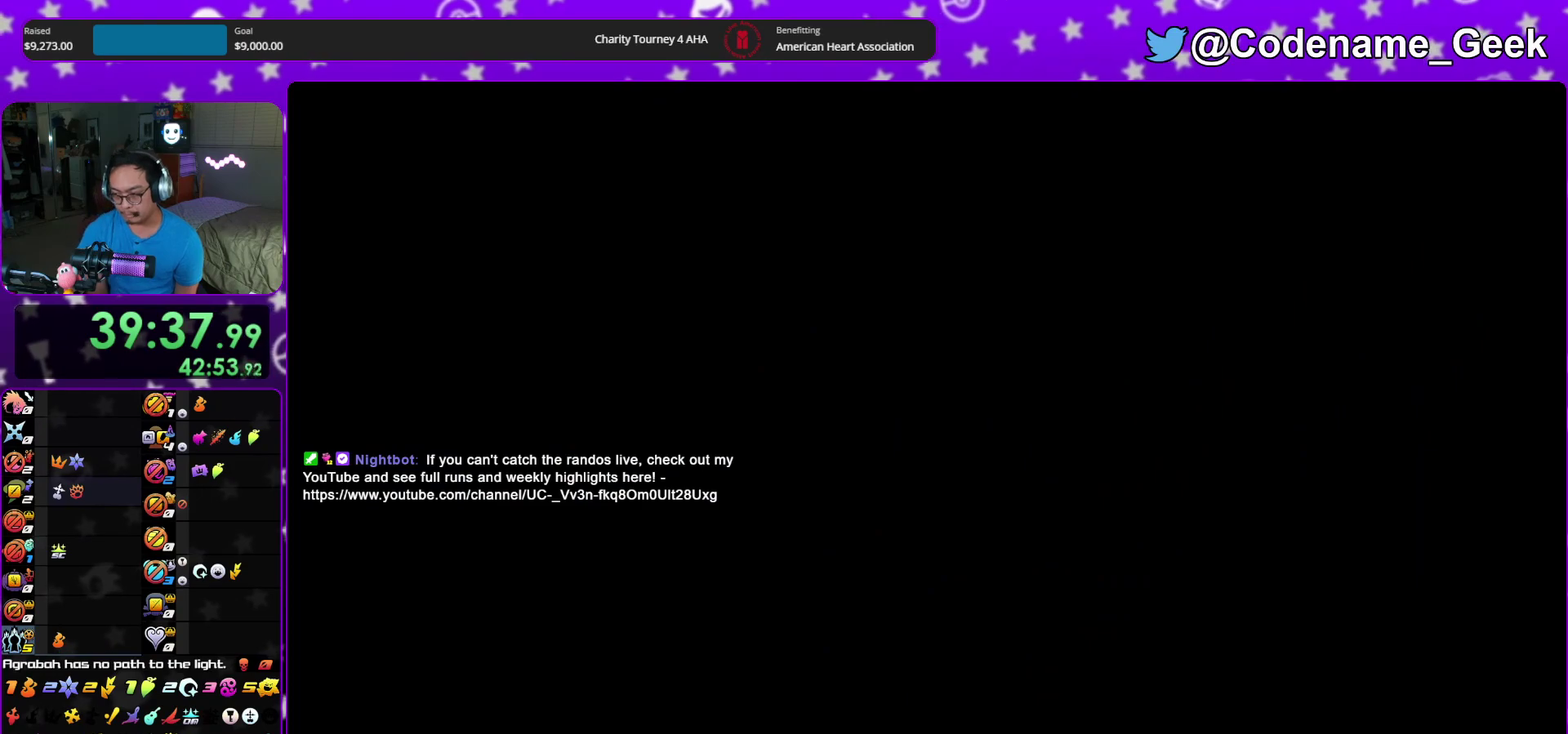
{"dt_ms": 300, "buttons": ["B"], "left_stick": "center", "right_stick": "center", "events": [[300, "B", "down"]]}
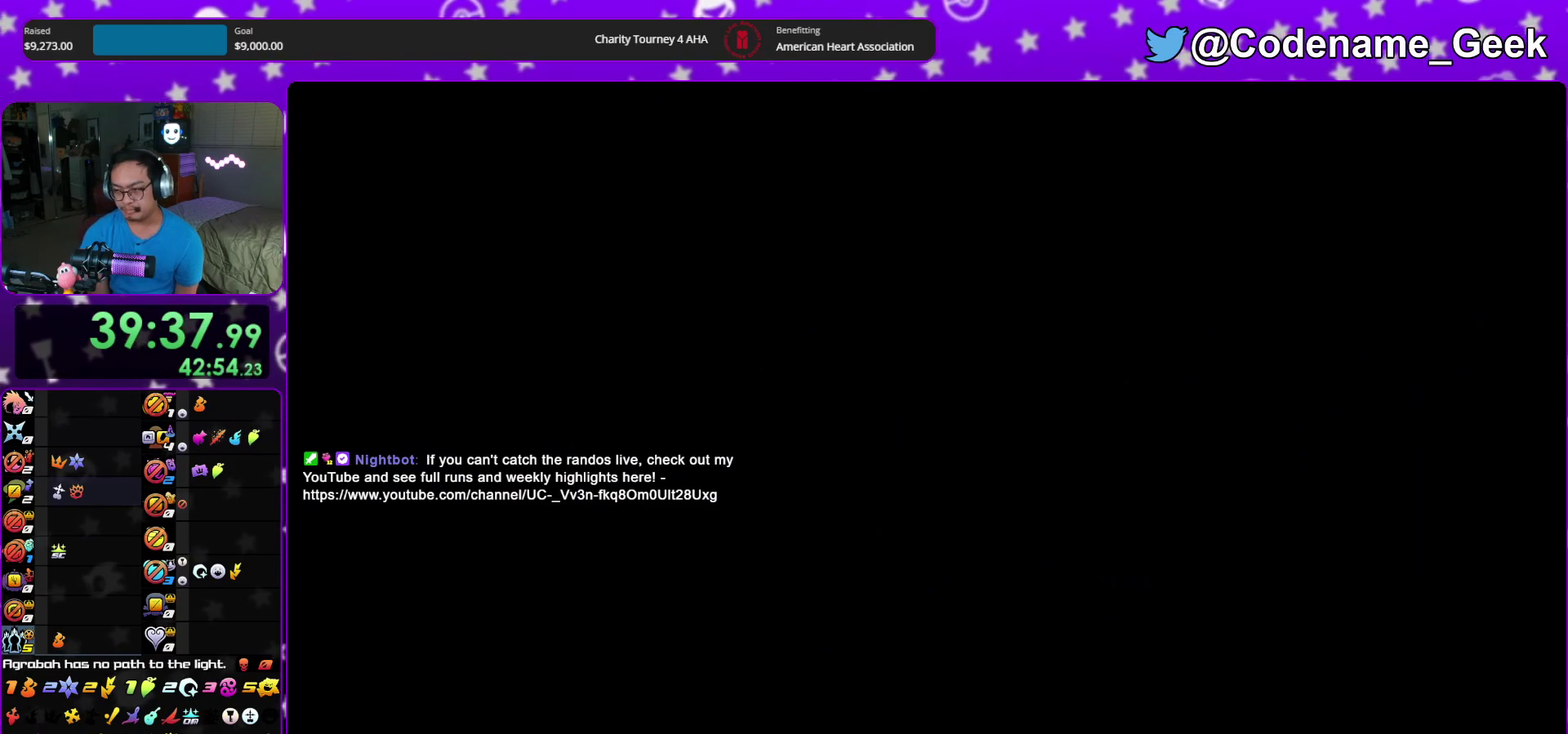
{"dt_ms": 700, "buttons": ["A"], "left_stick": "down", "right_stick": "center", "events": [[33, "left_stick", "down"], [100, "B", "up"], [300, "B", "down"], [350, "B", "up"], [417, "B", "down"], [483, "A", "down"], [517, "B", "up"], [567, "A", "up"], [567, "B", "down"], [633, "A", "down"], [633, "B", "up"]]}
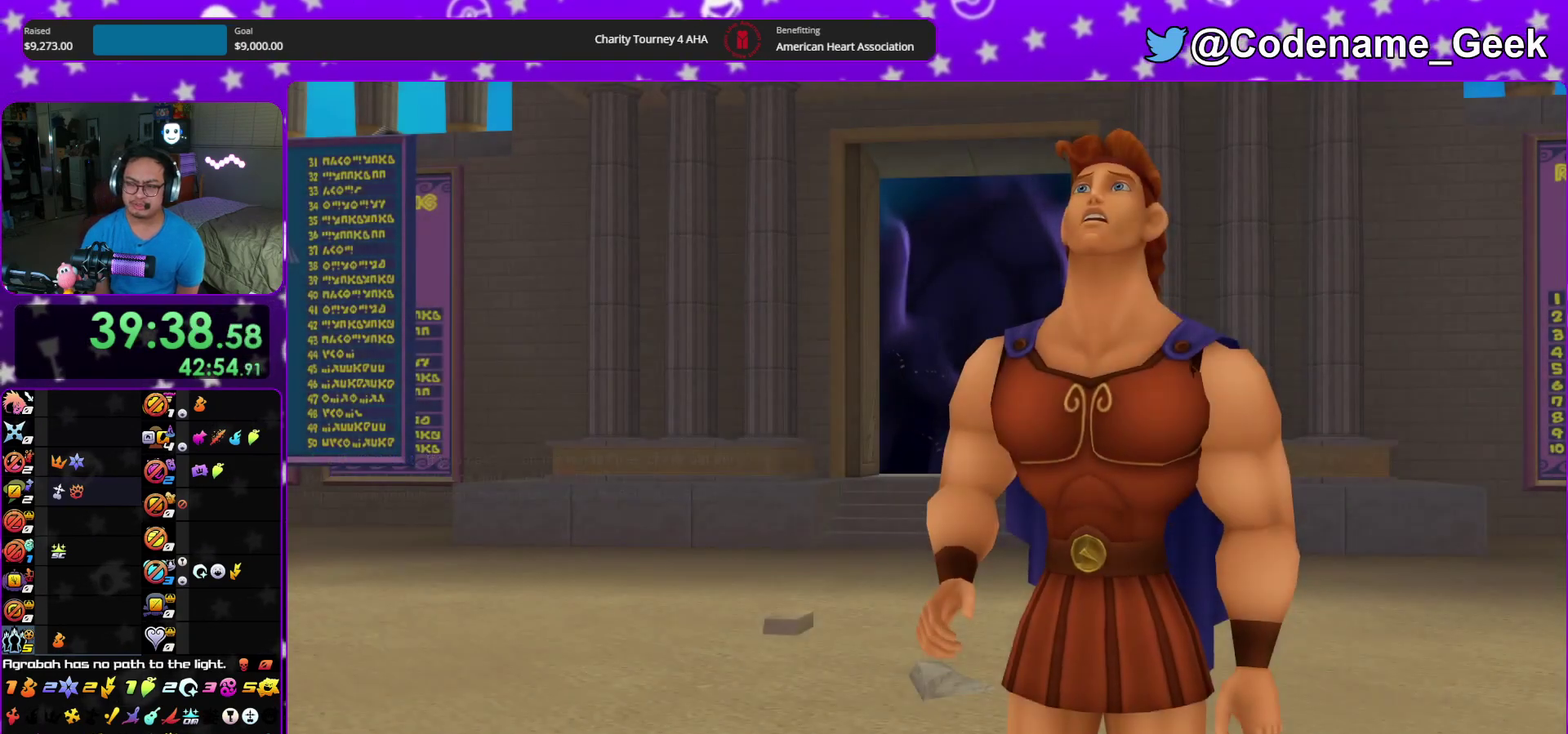
{"dt_ms": 400, "buttons": [], "left_stick": "down", "right_stick": "center", "events": [[83, "A", "up"]]}
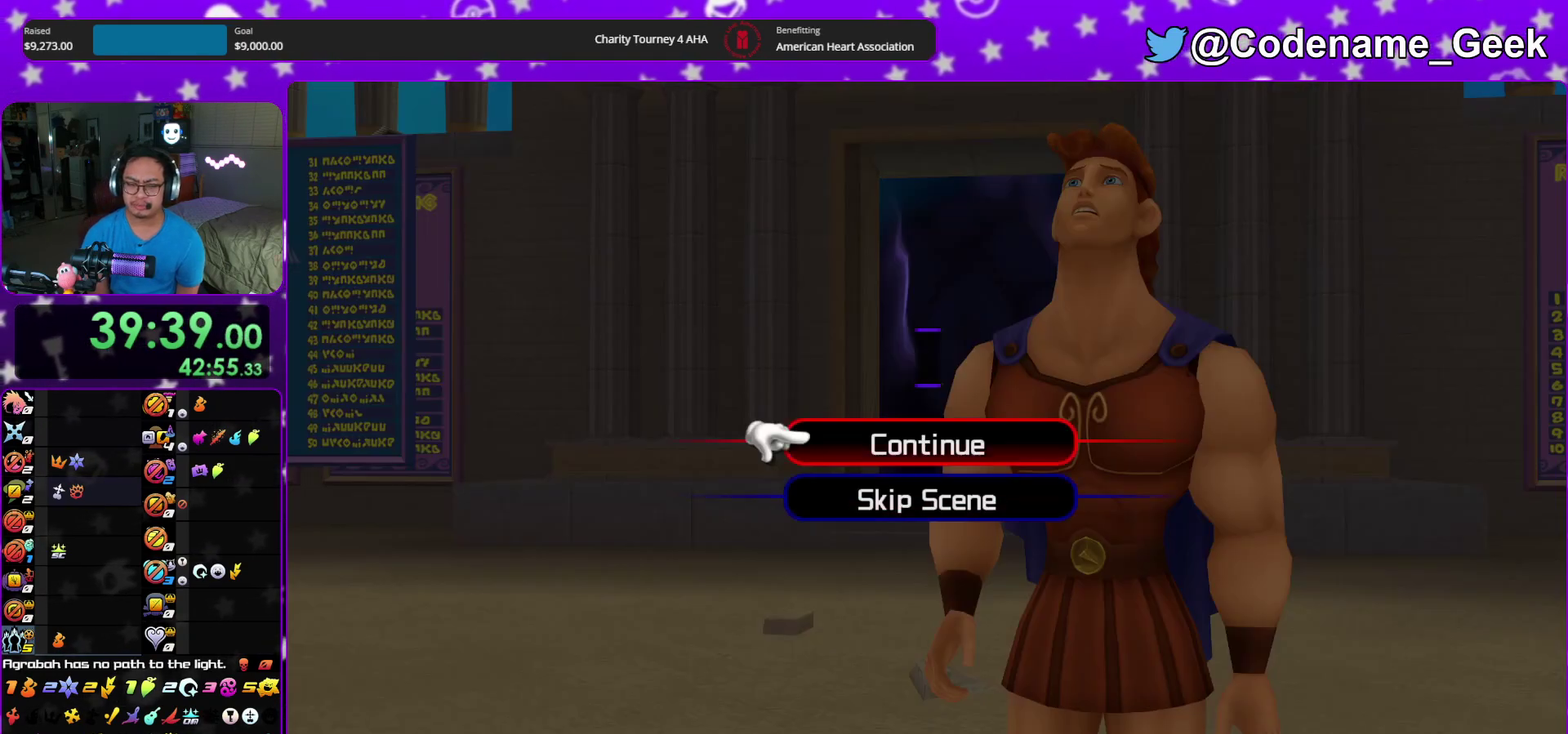
{"dt_ms": 600, "buttons": ["B"], "left_stick": "down", "right_stick": "center", "events": [[50, "A", "down"], [150, "B", "down"], [250, "B", "up"], [300, "B", "down"], [500, "B", "up"], [567, "B", "down"], [583, "A", "up"]]}
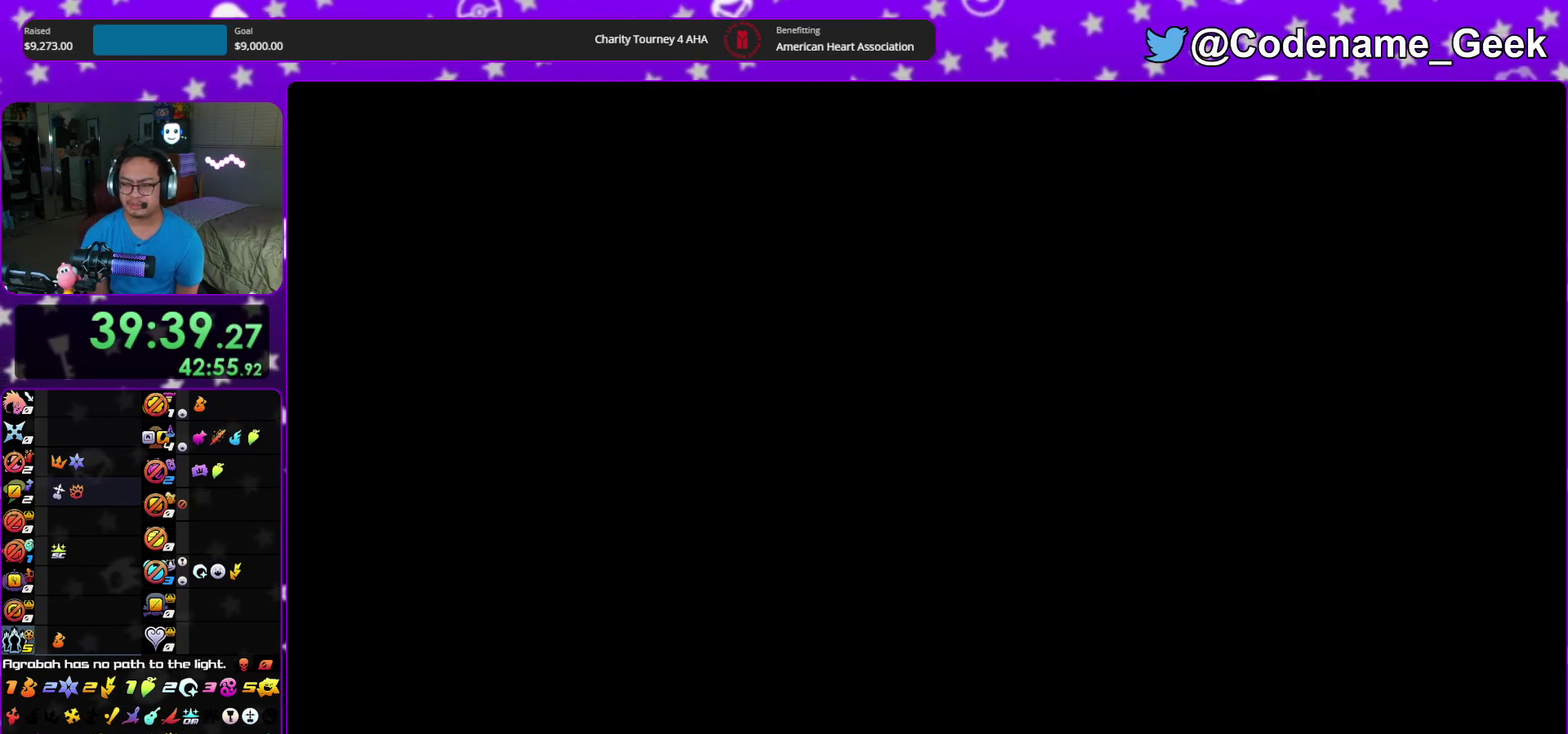
{"dt_ms": 500, "buttons": ["A"], "left_stick": "down", "right_stick": "center", "events": [[50, "A", "down"], [67, "B", "up"], [133, "A", "up"], [133, "B", "down"], [183, "A", "down"], [183, "B", "up"], [233, "A", "up"], [250, "B", "down"], [467, "A", "down"], [483, "B", "up"]]}
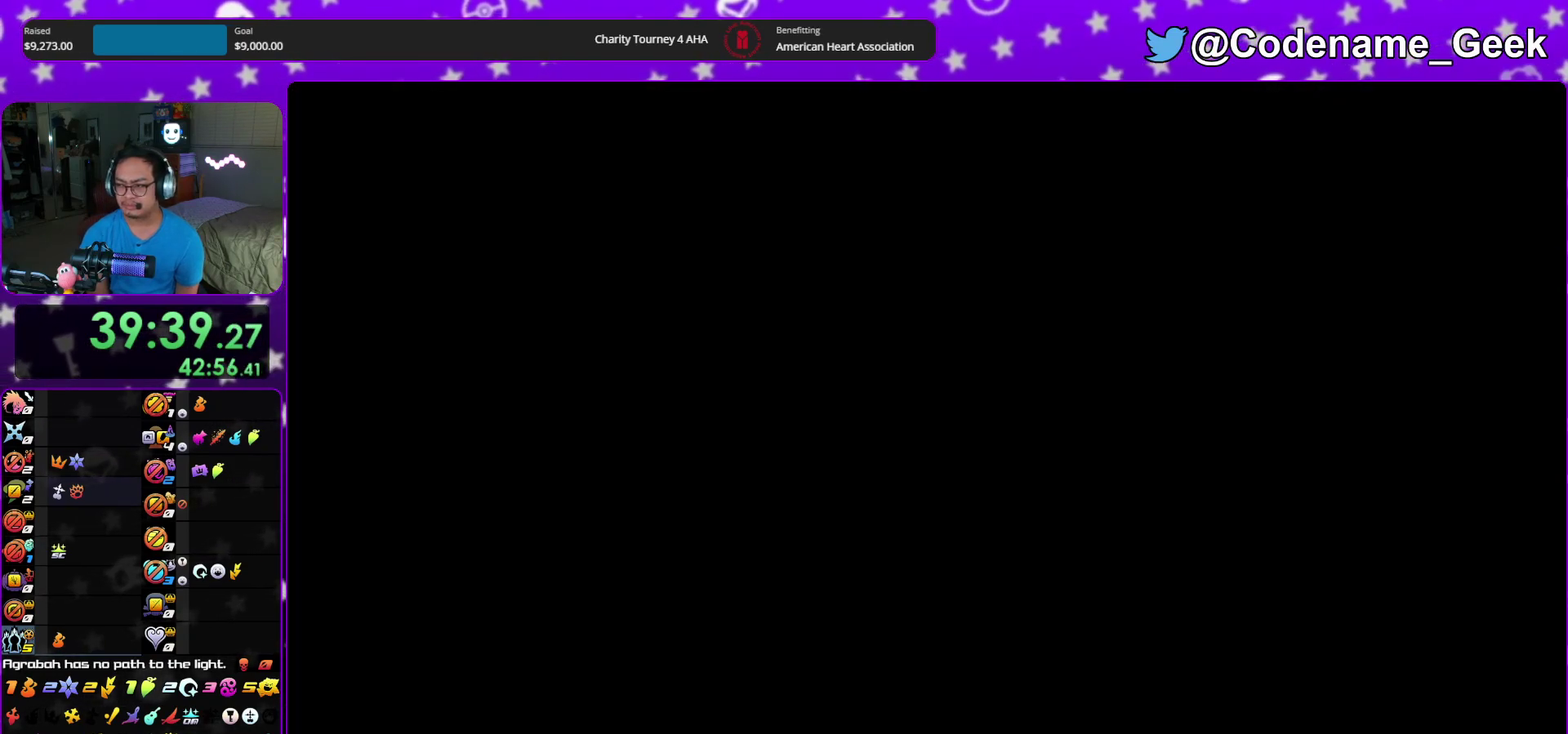
{"dt_ms": 500, "buttons": ["A"], "left_stick": "center", "right_stick": "center", "events": [[33, "left_stick", "center"], [50, "B", "down"], [150, "B", "up"], [217, "A", "up"], [217, "B", "down"], [267, "A", "down"], [267, "B", "up"], [367, "B", "down"], [417, "B", "up"]]}
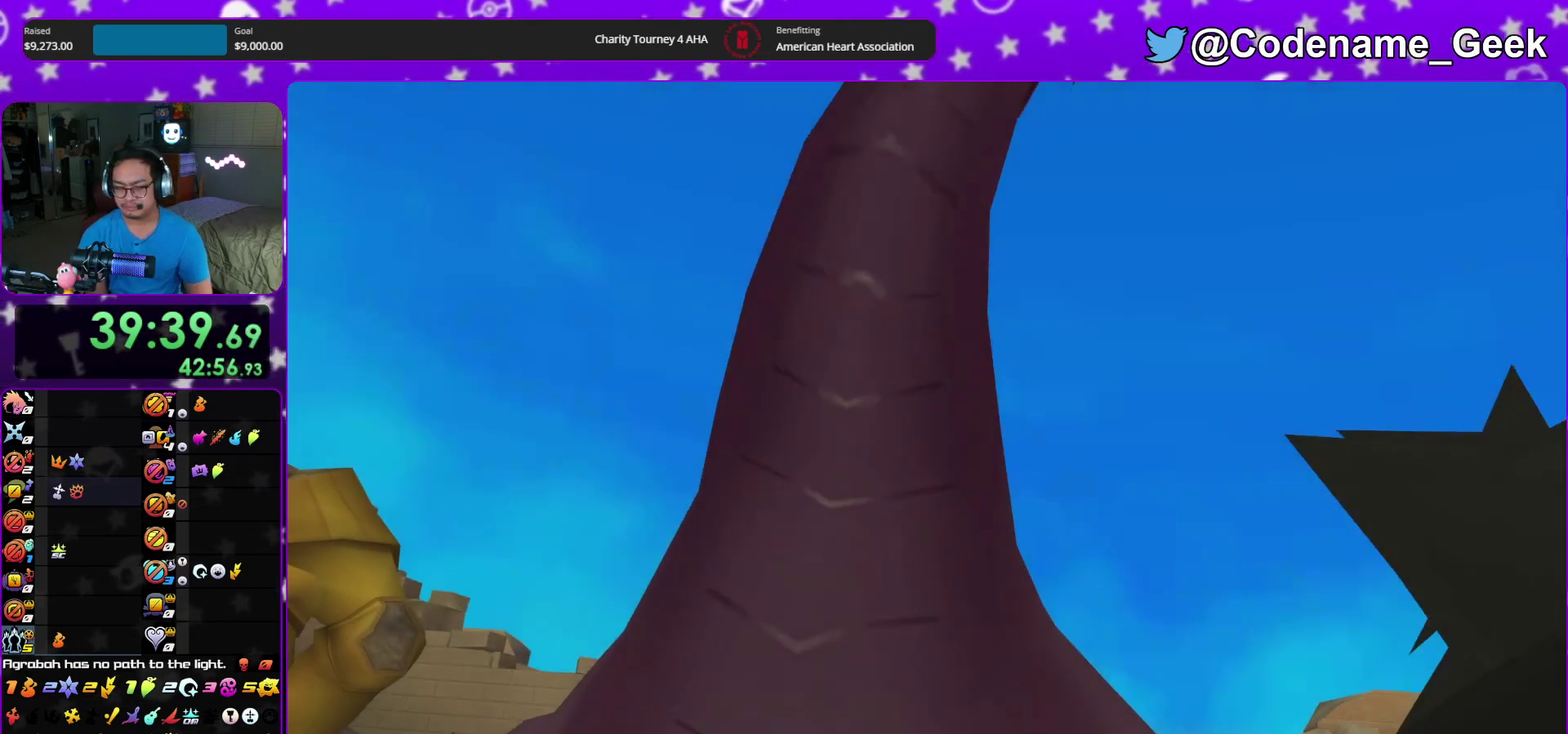
{"dt_ms": 400, "buttons": ["A"], "left_stick": "down", "right_stick": "center", "events": [[33, "left_stick", "down-right"], [267, "left_stick", "down"]]}
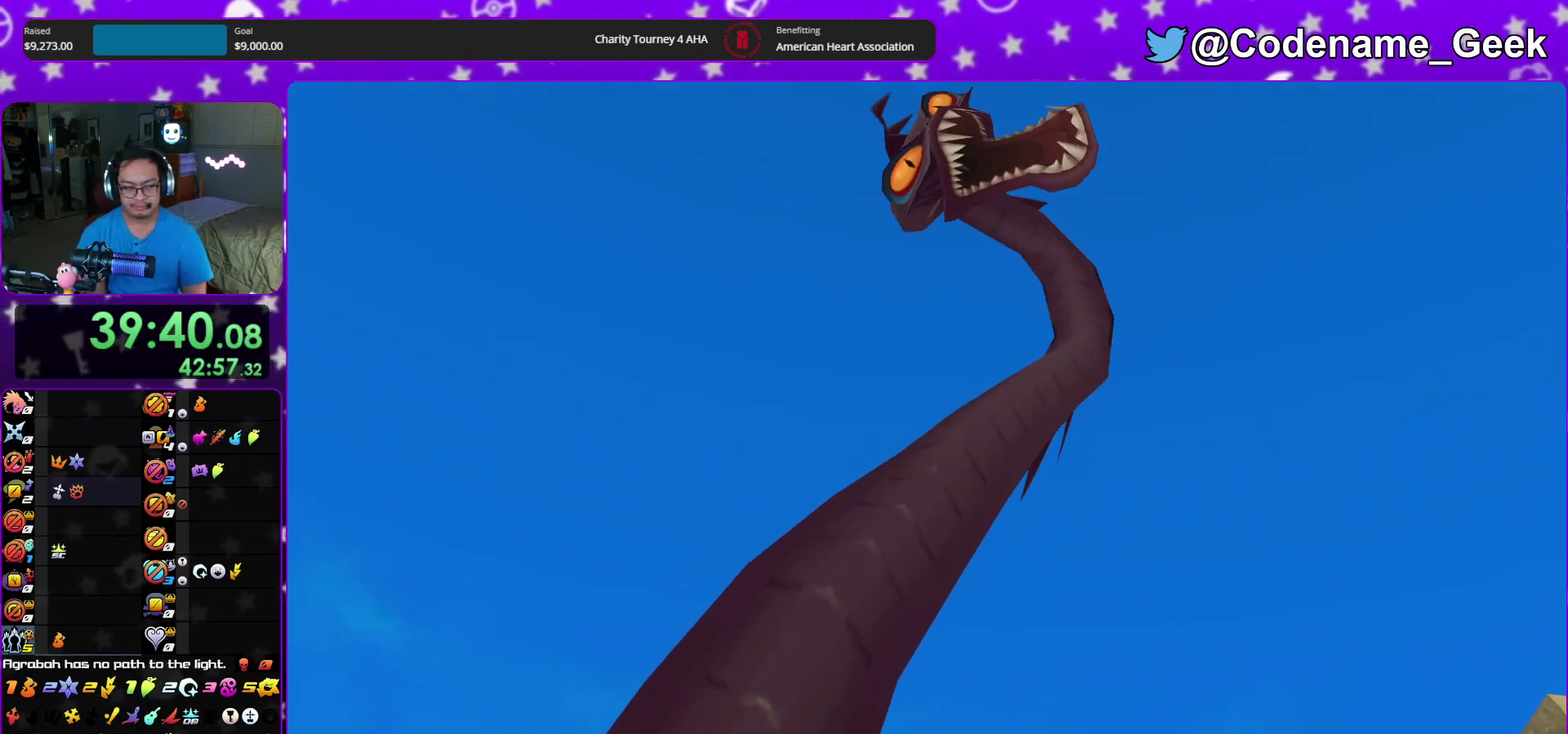
{"dt_ms": 600, "buttons": ["B"], "left_stick": "down", "right_stick": "center", "events": [[133, "A", "up"], [133, "B", "down"], [200, "A", "down"], [350, "B", "up"], [517, "B", "down"], [550, "A", "up"]]}
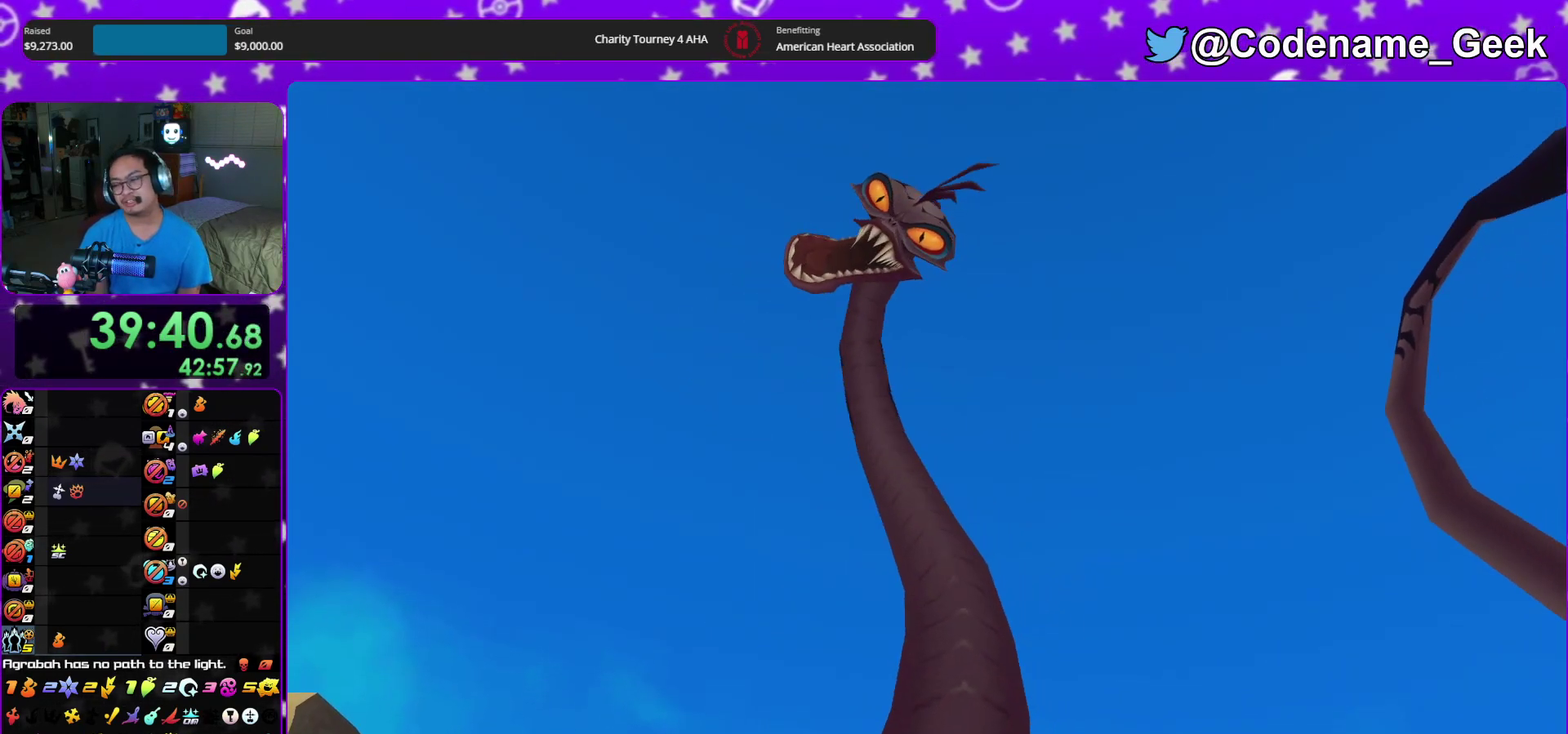
{"dt_ms": 500, "buttons": ["A"], "left_stick": "down", "right_stick": "center", "events": [[50, "A", "down"], [150, "B", "up"], [200, "SELECT", "down"], [217, "B", "down"], [233, "A", "up"], [333, "A", "down"], [333, "B", "up"], [333, "SELECT", "up"], [400, "B", "down"], [467, "B", "up"]]}
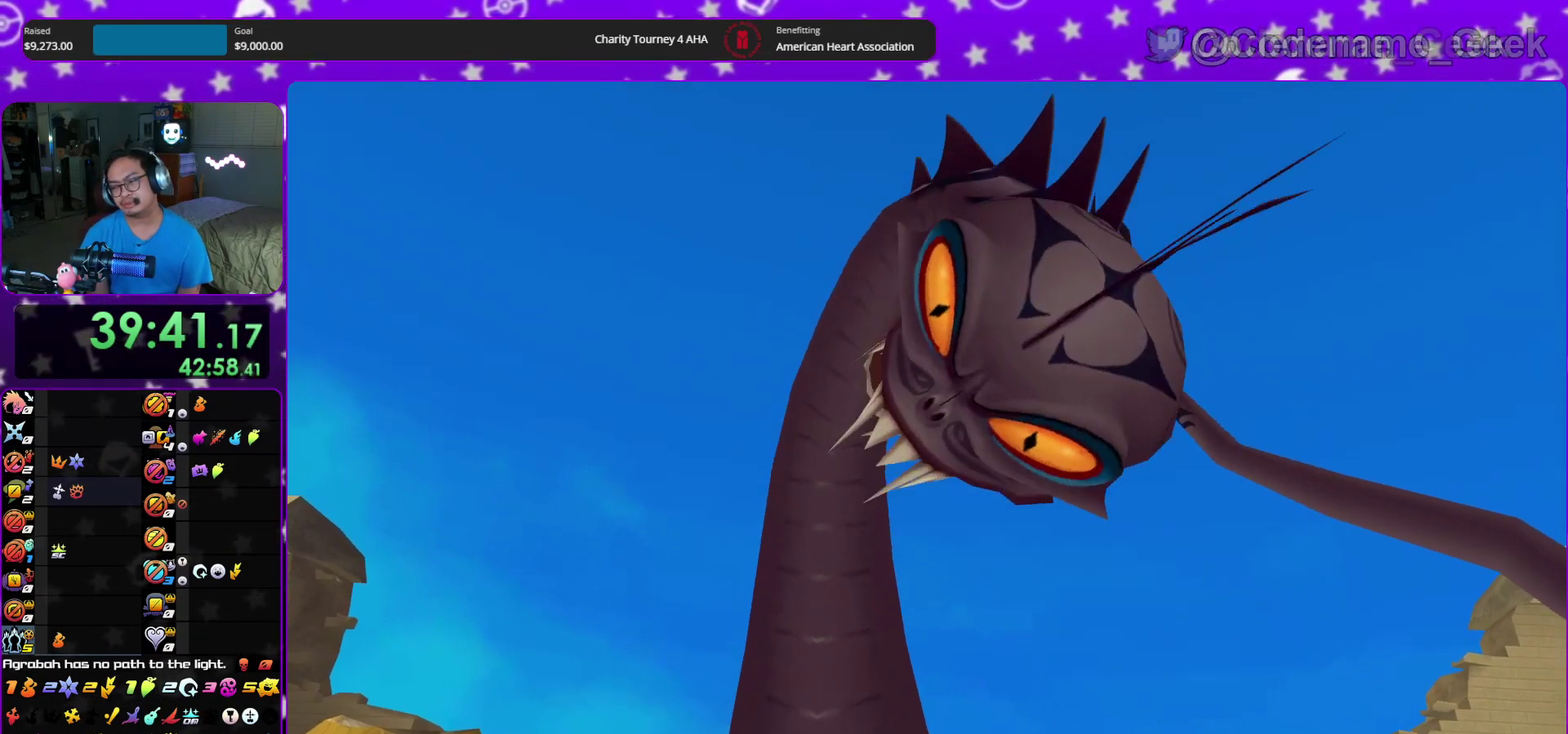
{"dt_ms": 500, "buttons": ["B", "R2"], "left_stick": "down", "right_stick": "center"}
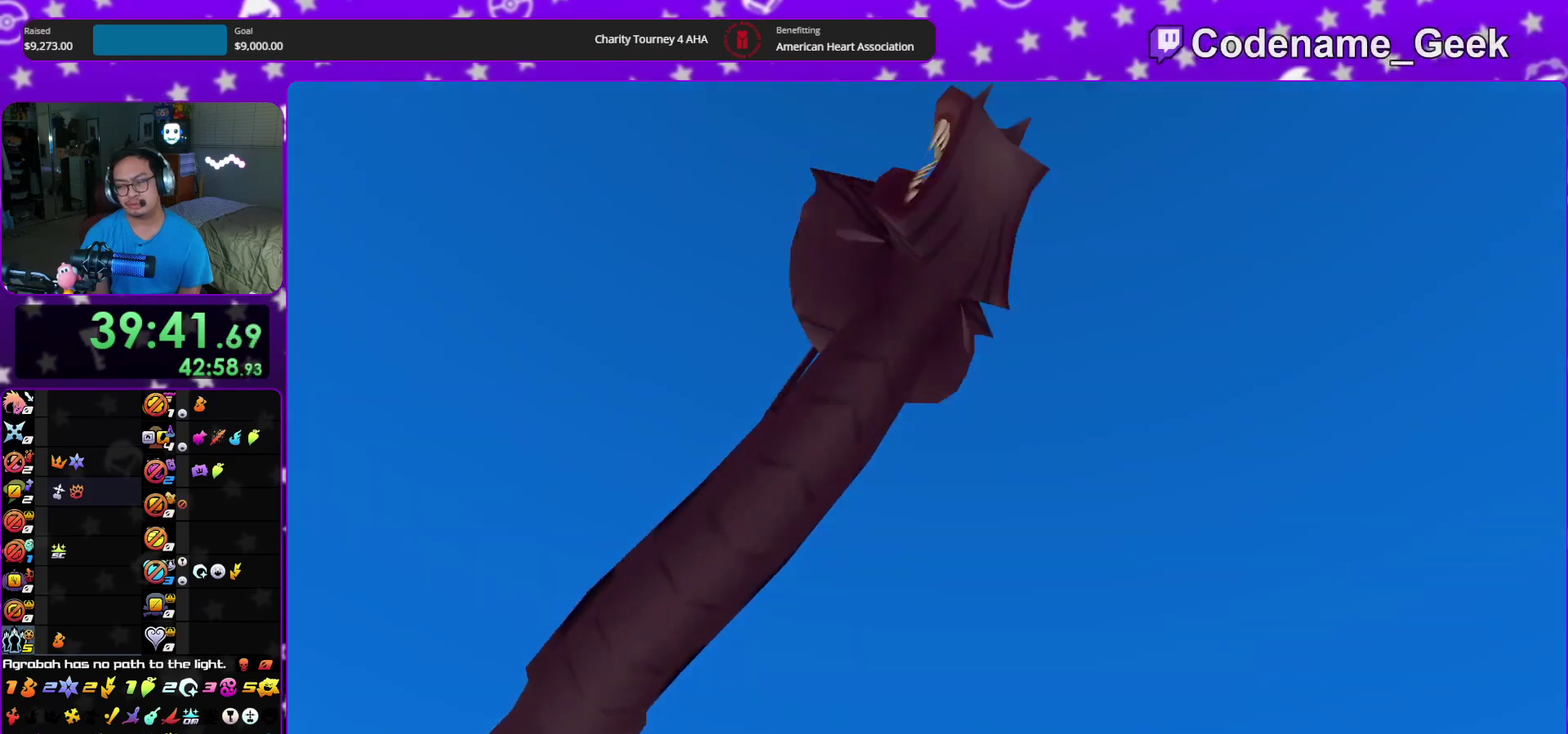
{"dt_ms": 600, "buttons": [], "left_stick": "down", "right_stick": "center"}